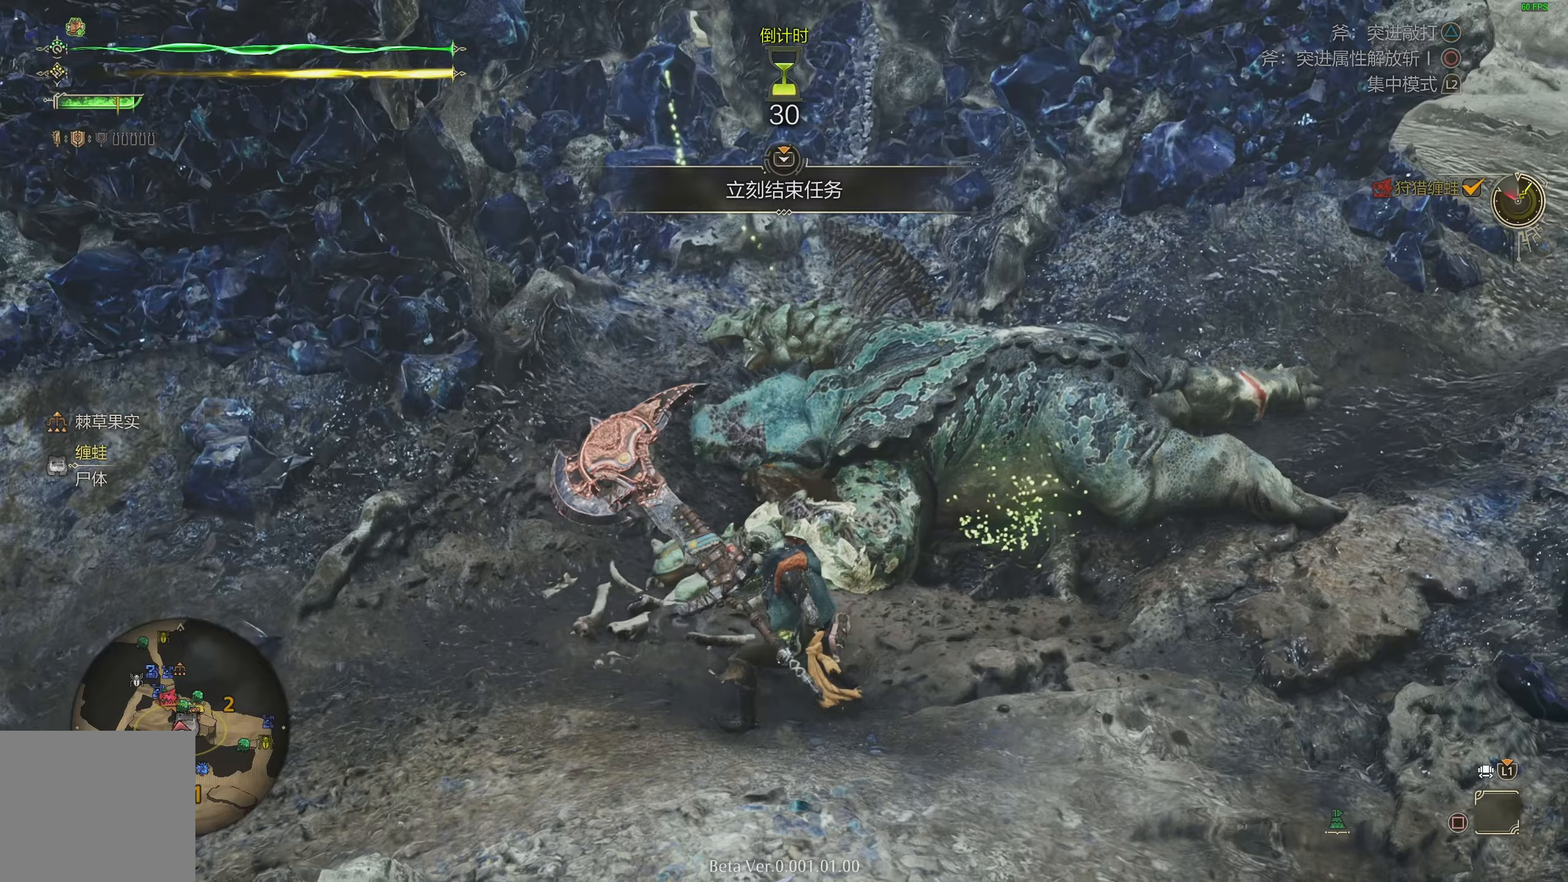
Gameplay with a controller (PlayStation layout); each line is a JSON object with the inputs held at the frame after it. "events" lists button and stick changes between this image and that frame as [ms after this image, input, new state], when the widget could be followed in between.
{"buttons": ["CIRCLE"], "left_stick": "center", "right_stick": "center", "events": []}
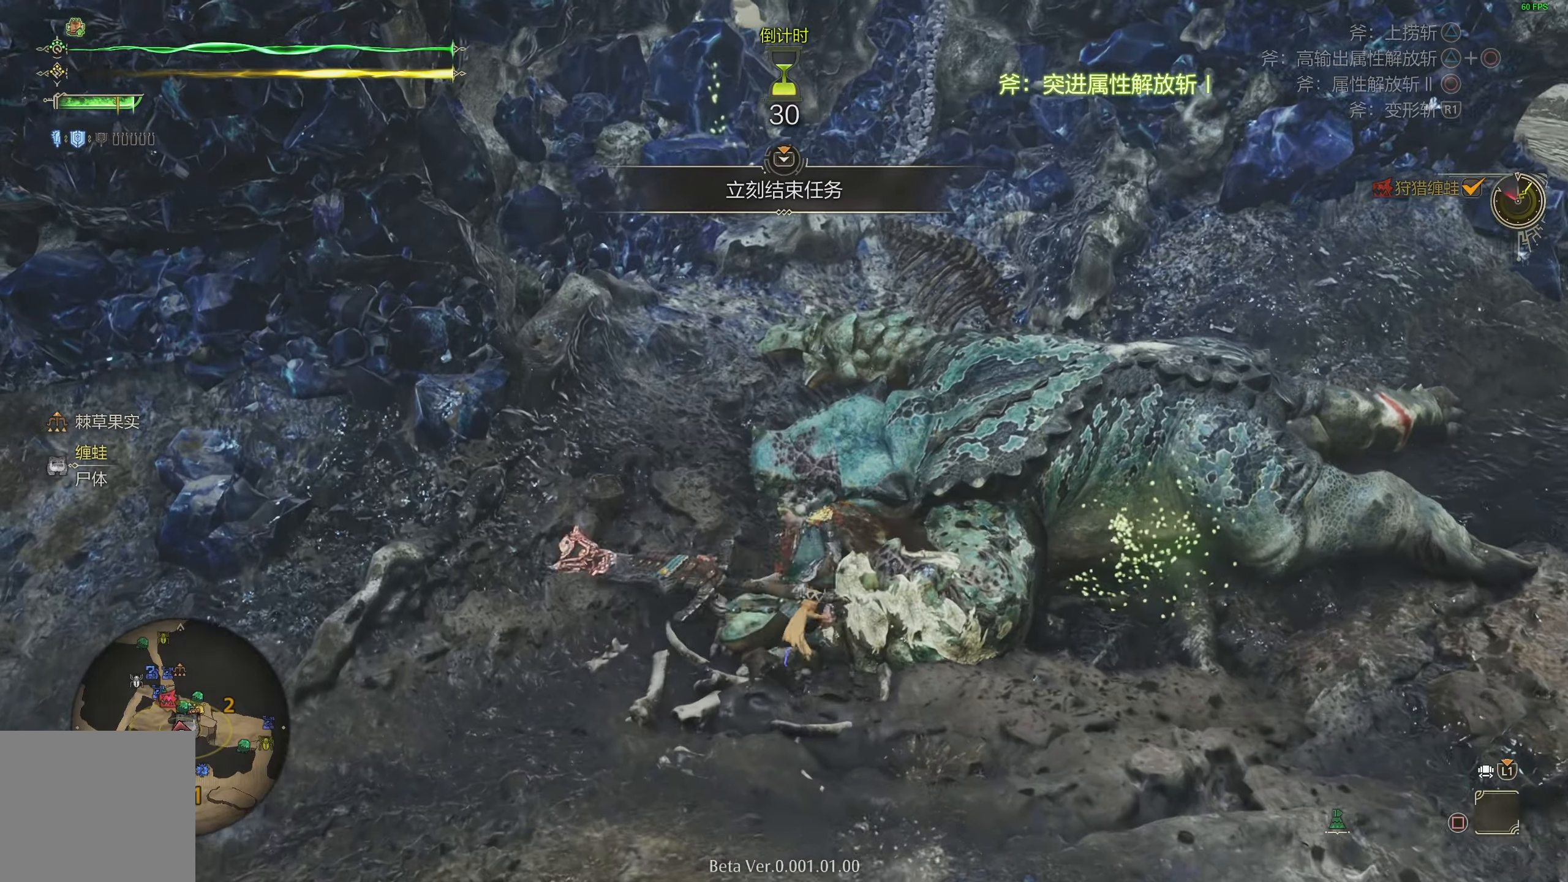
{"buttons": ["CIRCLE"], "left_stick": "center", "right_stick": "center", "events": []}
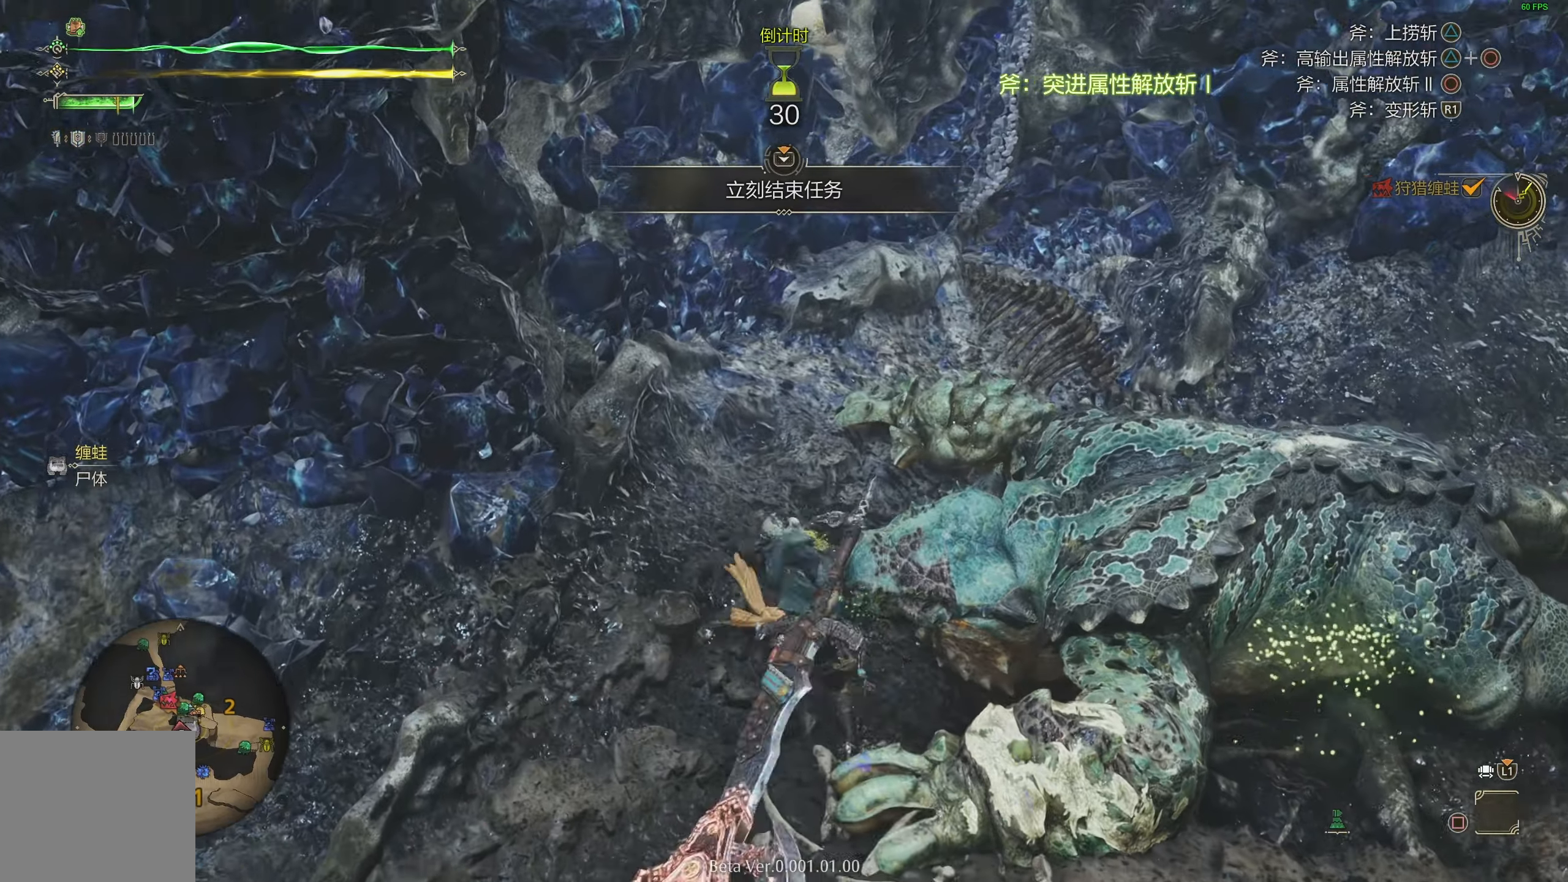
{"buttons": ["CIRCLE"], "left_stick": "center", "right_stick": "center", "events": []}
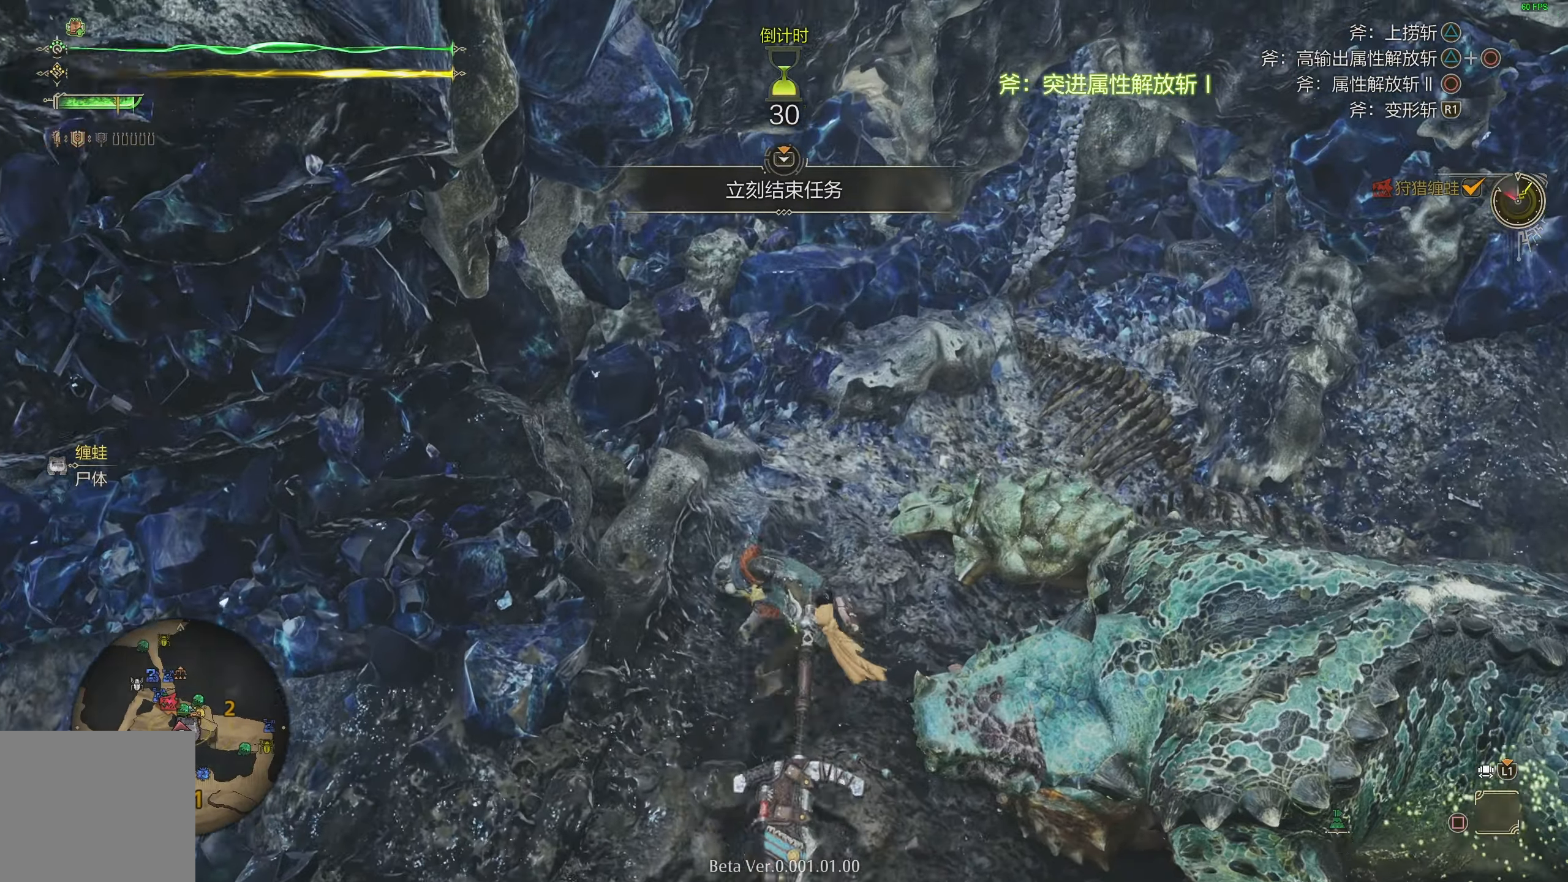
{"buttons": ["CIRCLE"], "left_stick": "center", "right_stick": "center", "events": []}
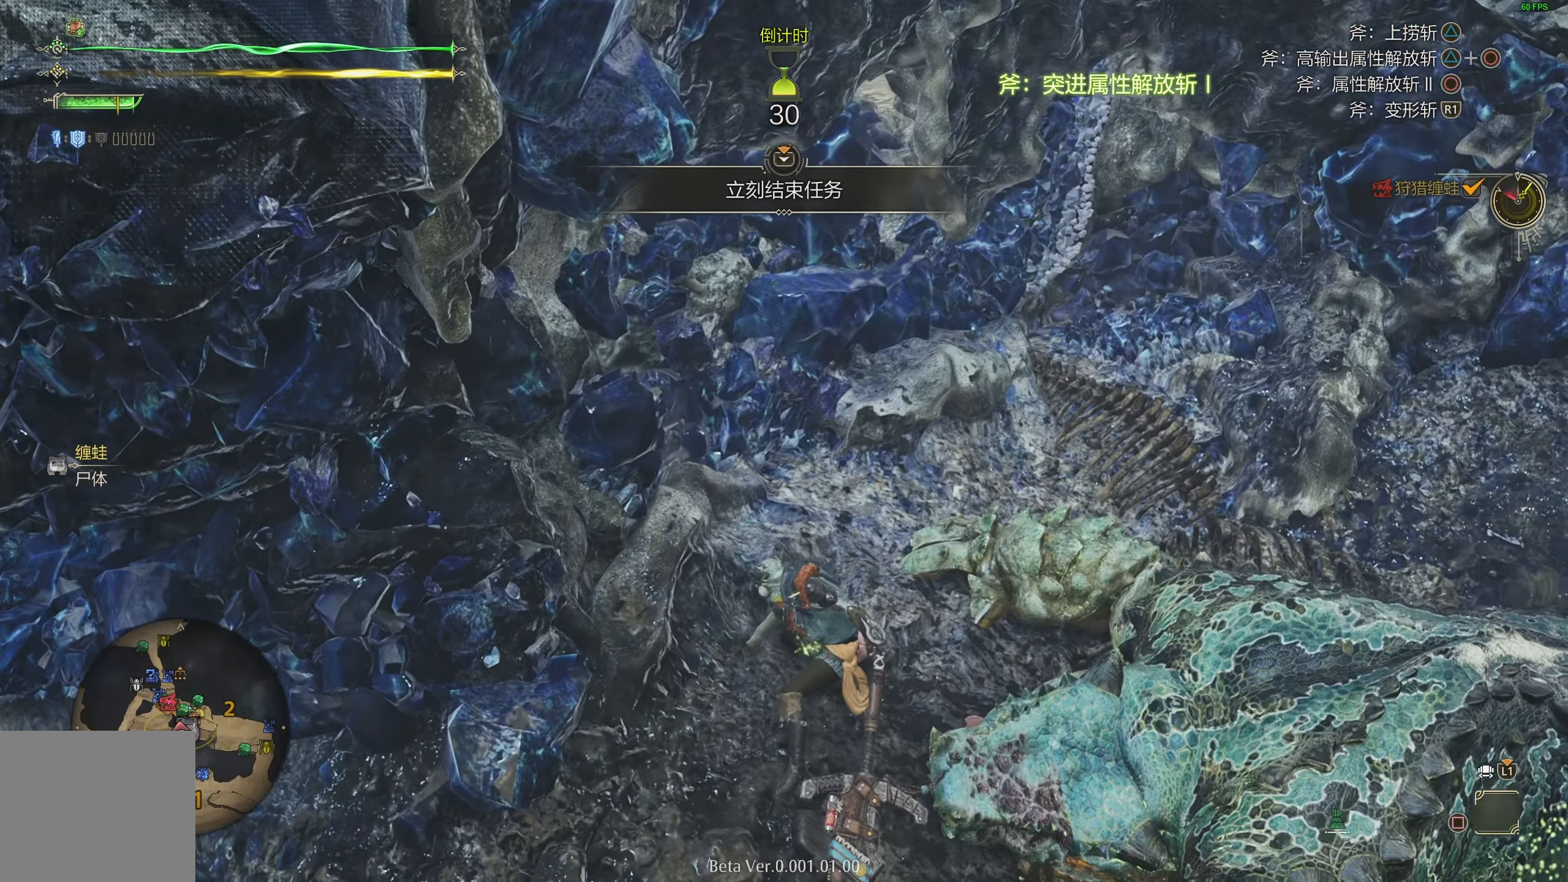
{"buttons": ["CIRCLE"], "left_stick": "center", "right_stick": "center", "events": []}
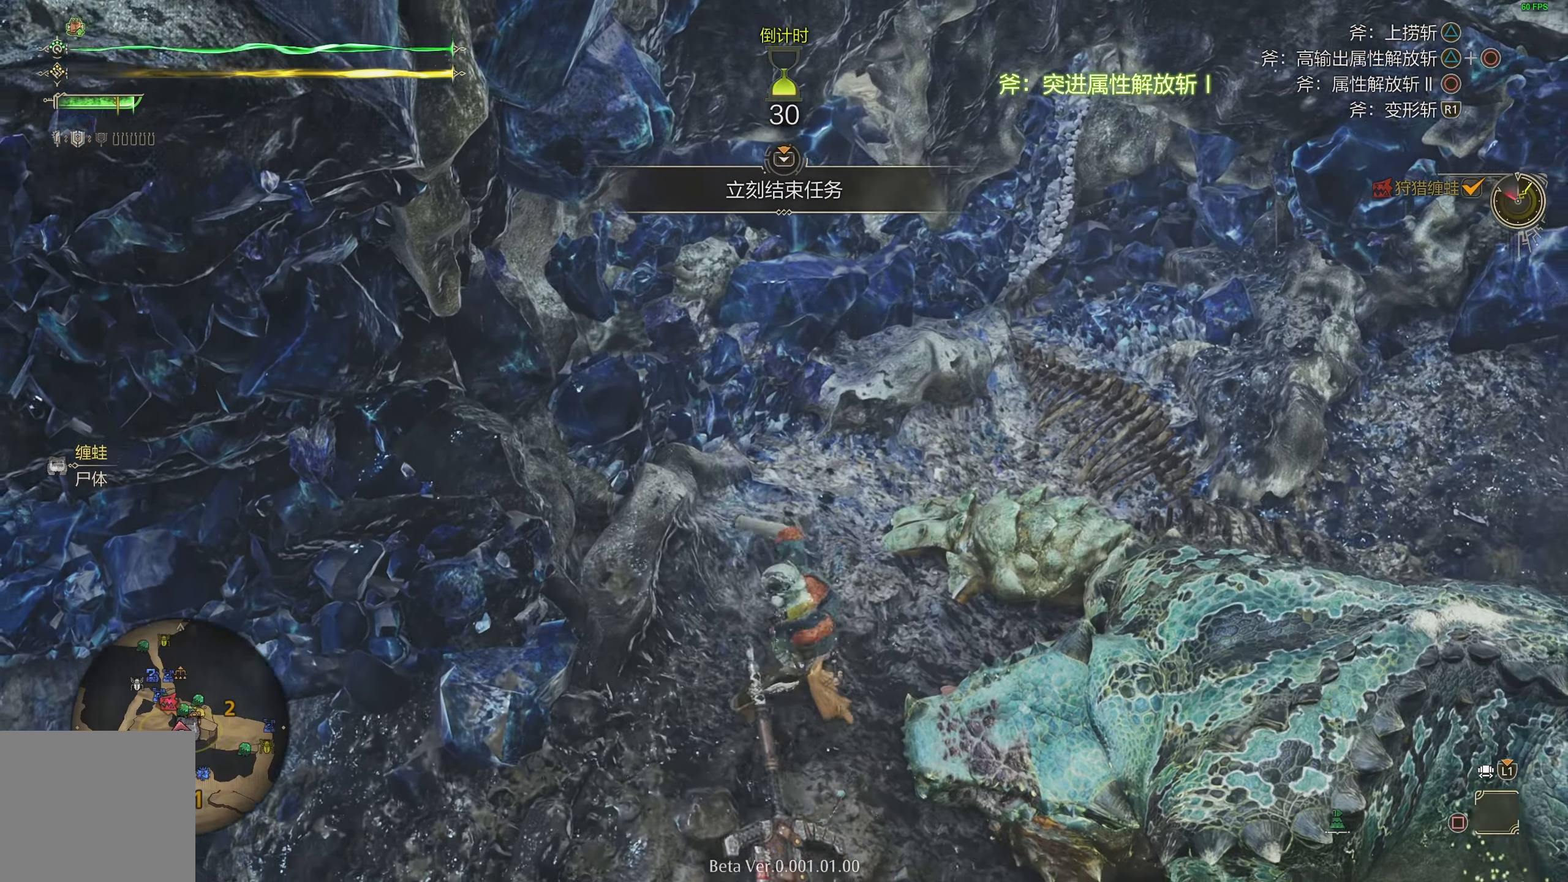
{"buttons": ["CIRCLE"], "left_stick": "center", "right_stick": "center", "events": []}
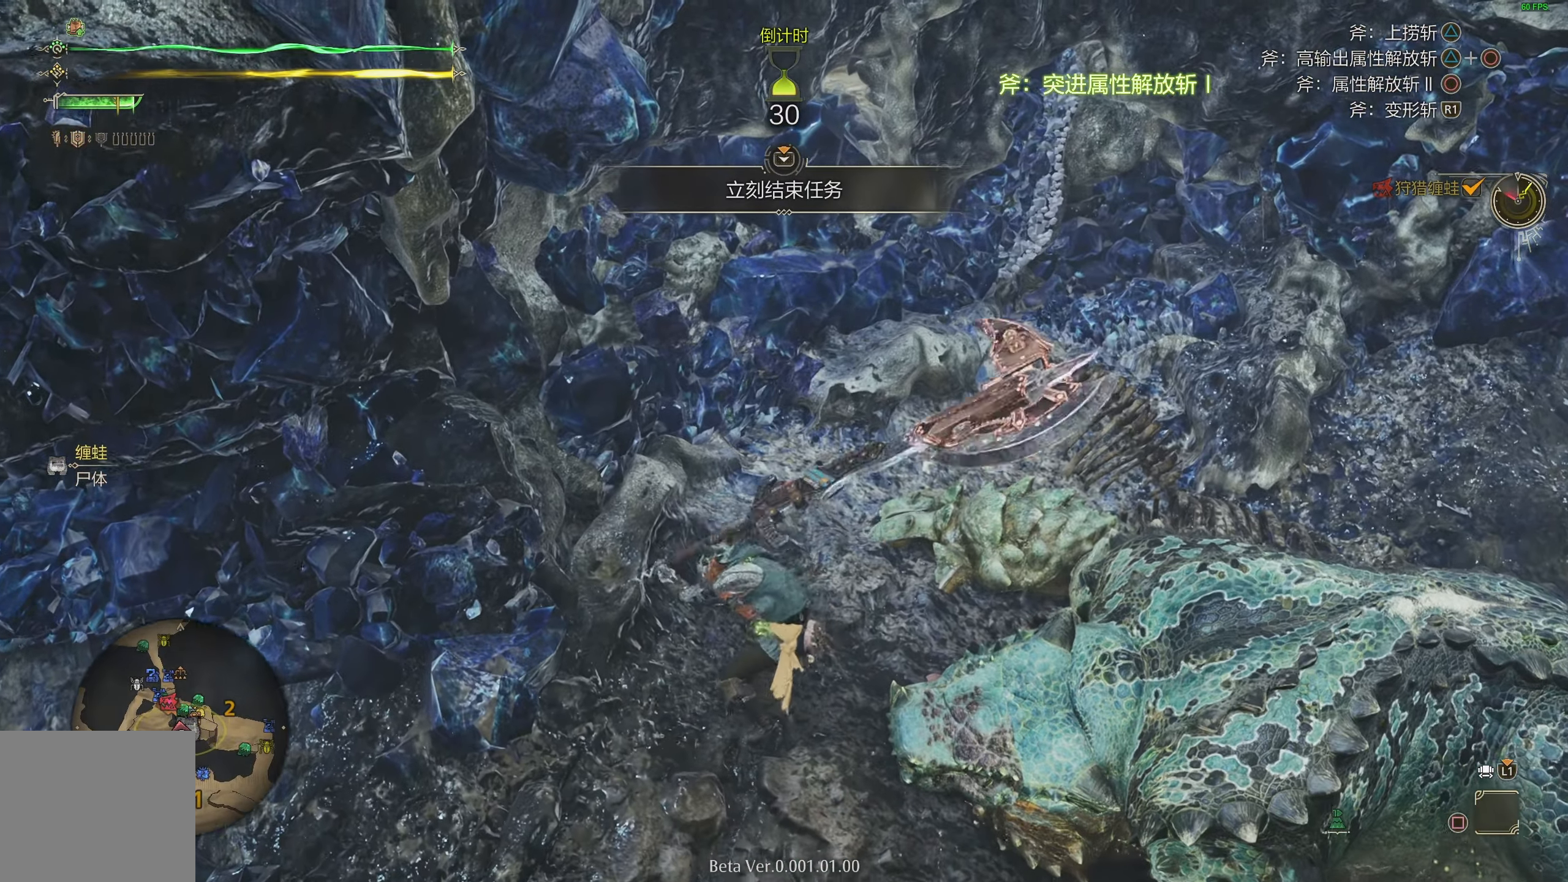
{"buttons": ["CIRCLE"], "left_stick": "center", "right_stick": "center", "events": []}
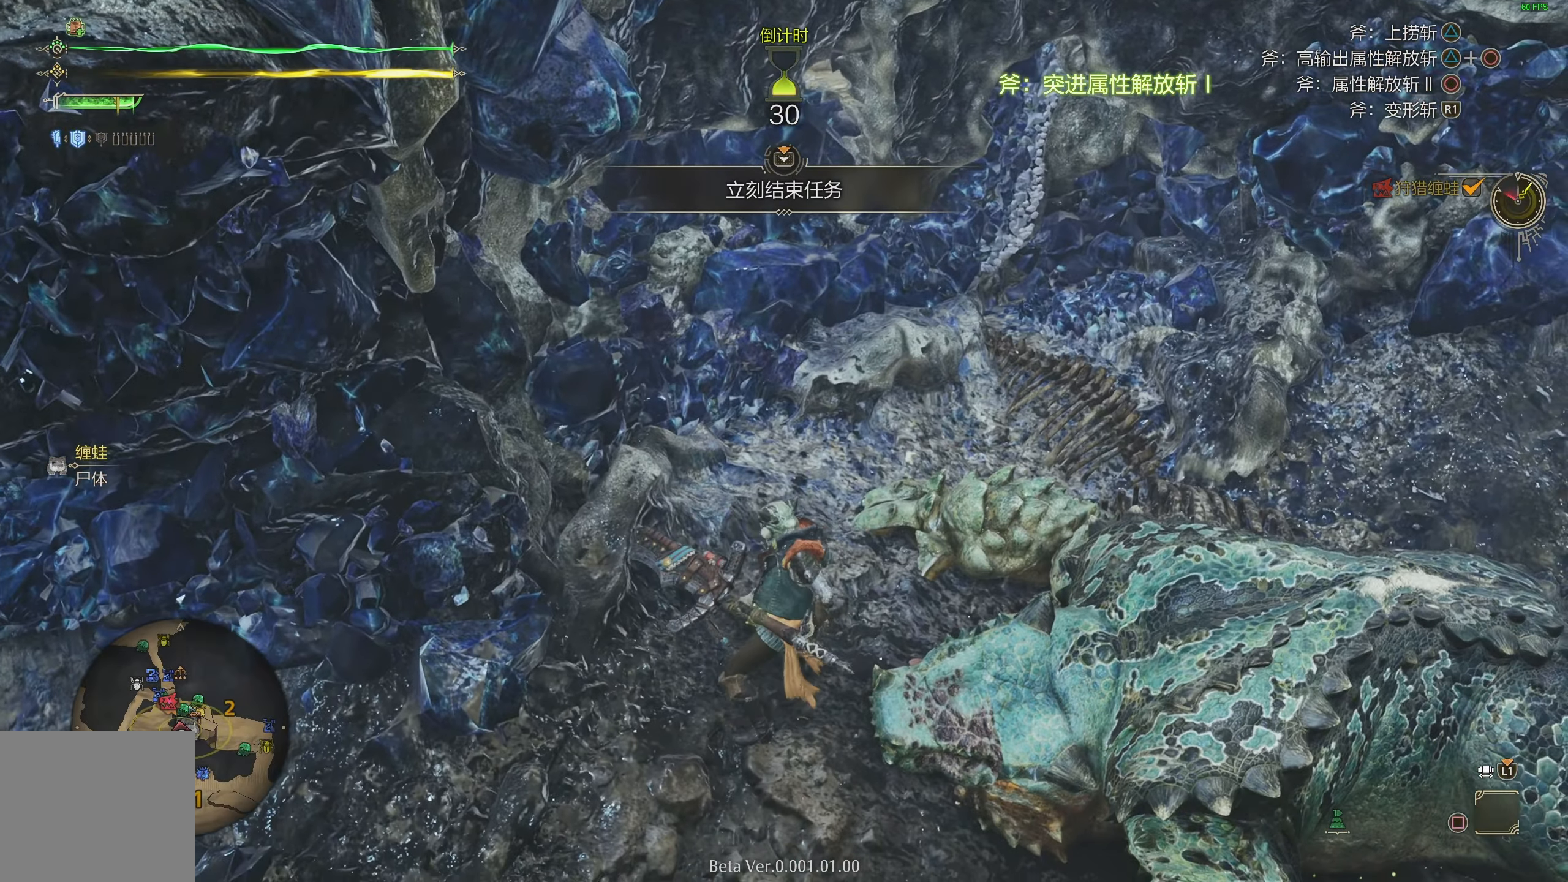
{"buttons": ["CIRCLE"], "left_stick": "center", "right_stick": "center", "events": []}
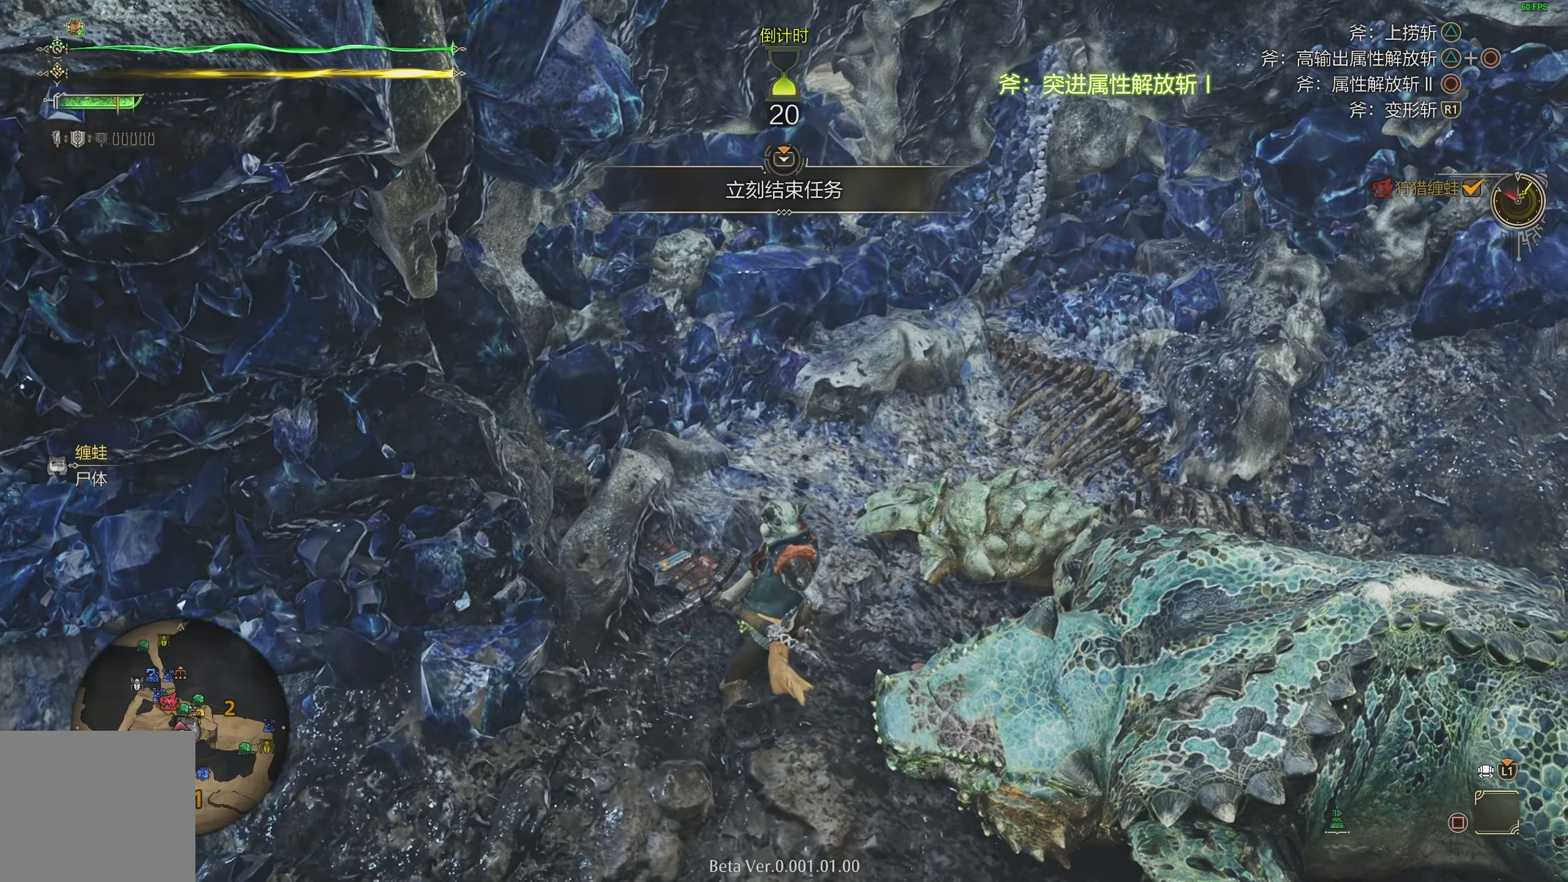
{"buttons": ["CIRCLE"], "left_stick": "center", "right_stick": "center", "events": []}